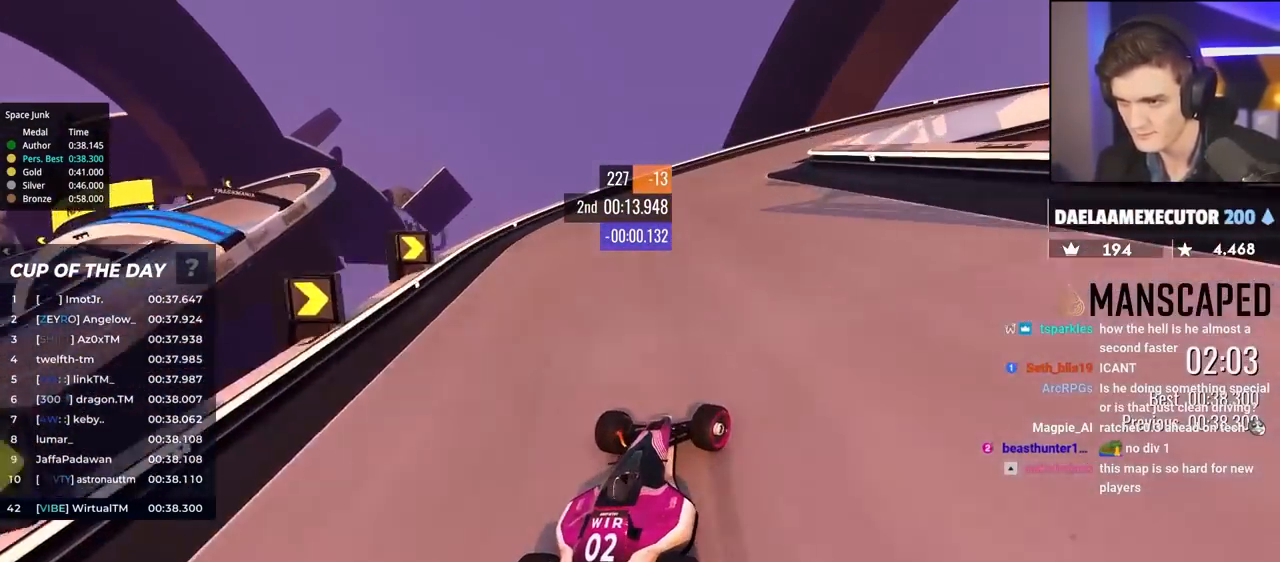
Gameplay with keyboard; each line is a JSON object with the keys held at the frame after it. "events" lists presses ("down") and releases ("up") of "brake", "down", "left", "right" and "up" between this image and that frame as [ms after this image, input, new state], when the widget could be followed in between. No other keys are recorded. Mouse input is not recorded. Key names are as the overlay labels them; some are game actions (e.g. jump) rather than physical keys.
{"keys": ["right", "up"], "events": [[183, "brake", "up"]]}
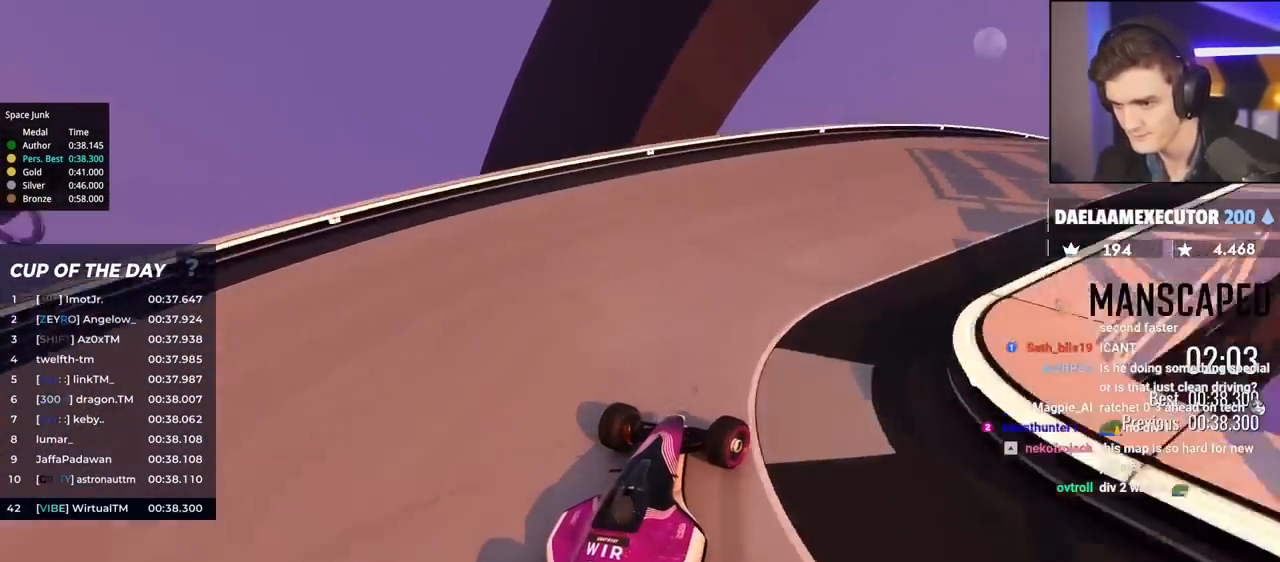
{"keys": ["right", "up"], "events": [[117, "brake", "down"], [217, "brake", "up"]]}
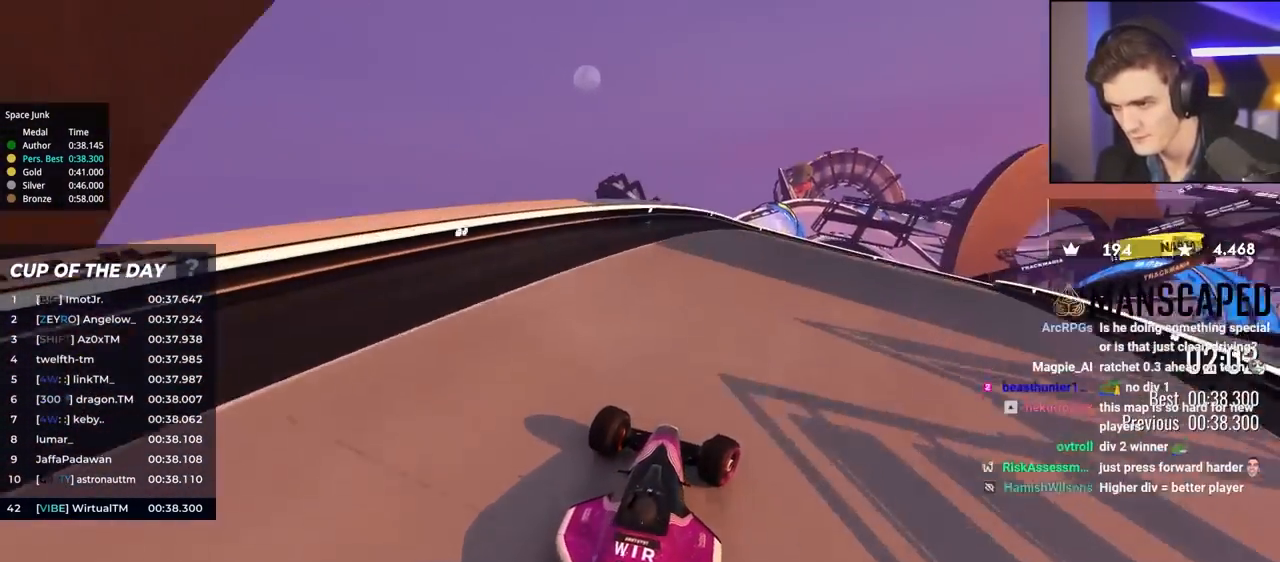
{"keys": ["up"], "events": [[450, "right", "up"]]}
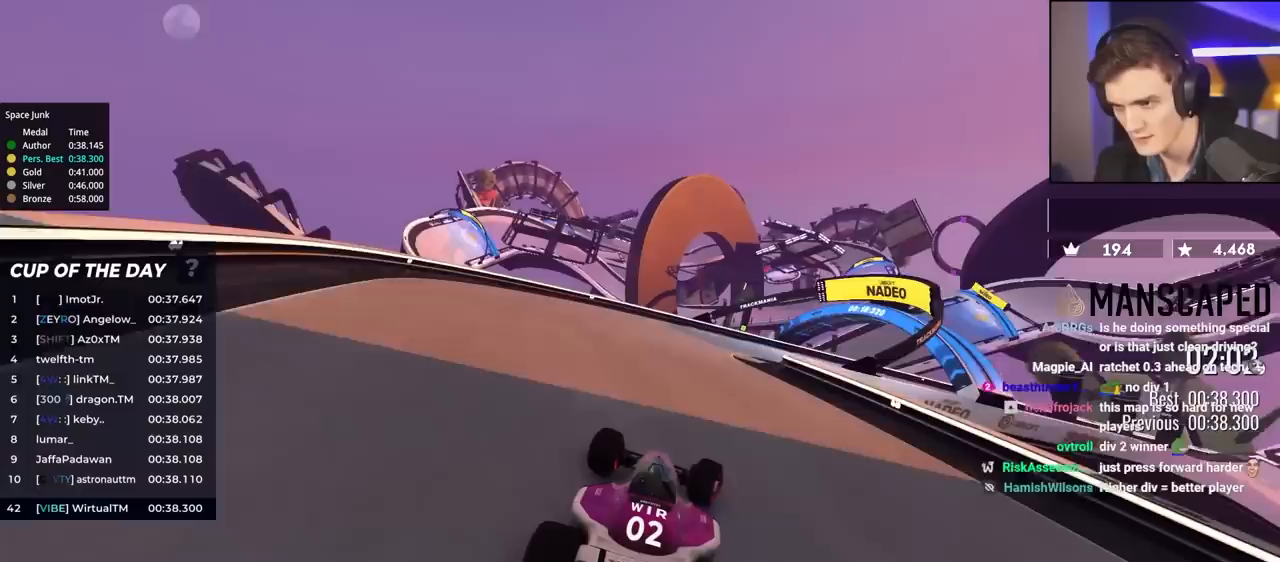
{"keys": ["right", "up"], "events": [[50, "right", "down"], [183, "right", "up"], [233, "right", "down"]]}
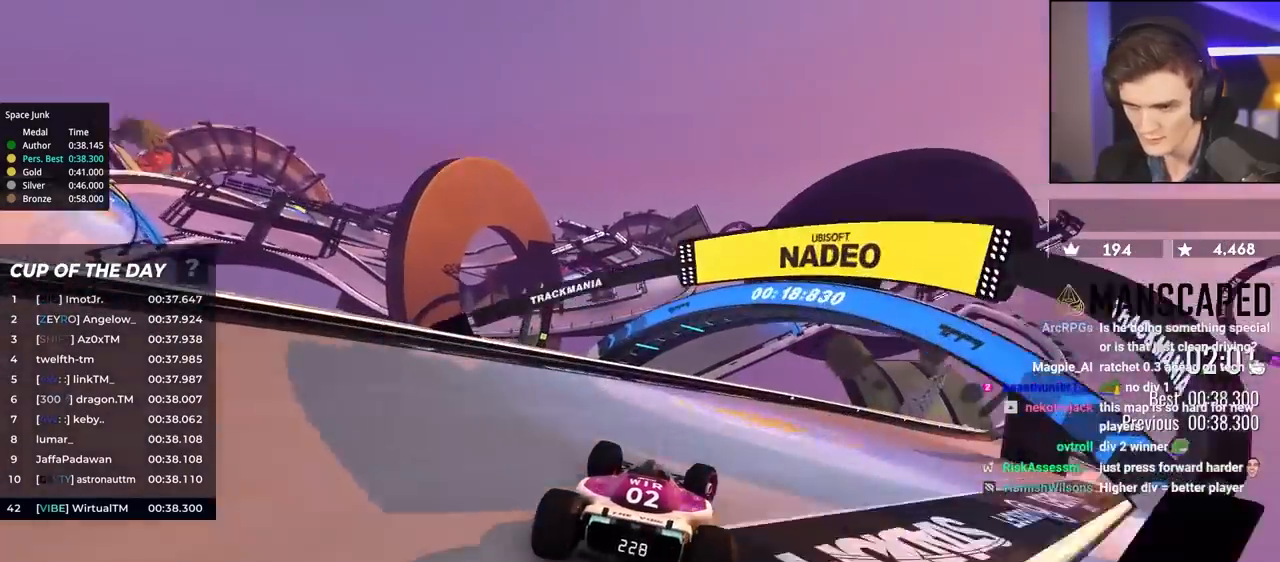
{"keys": ["right", "up"], "events": []}
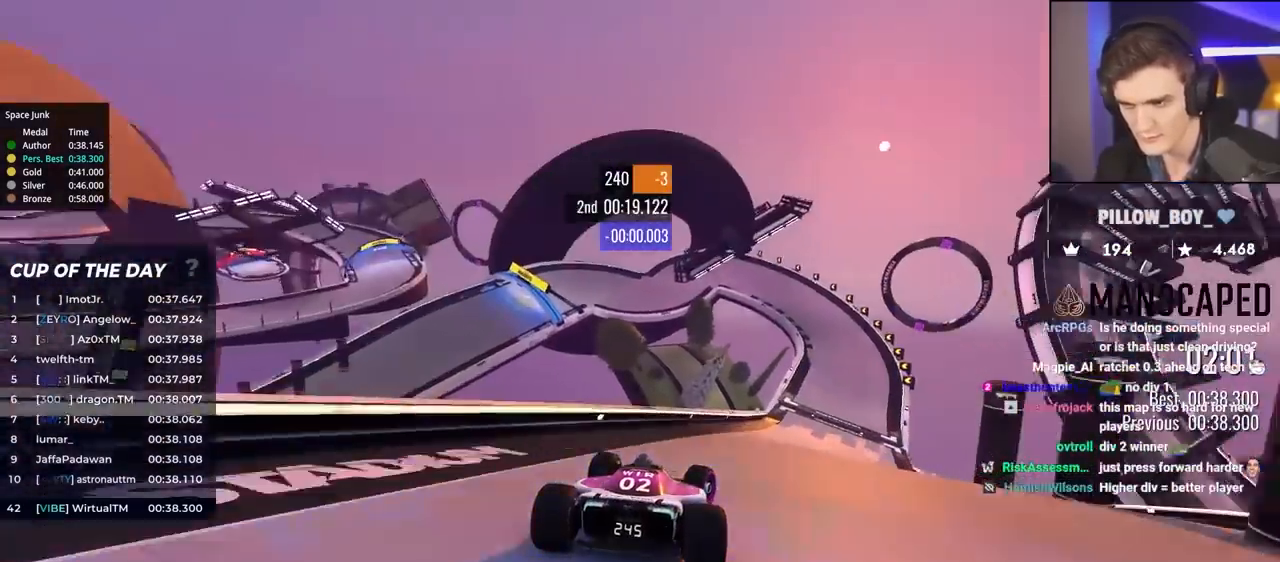
{"keys": ["up"], "events": [[350, "right", "up"]]}
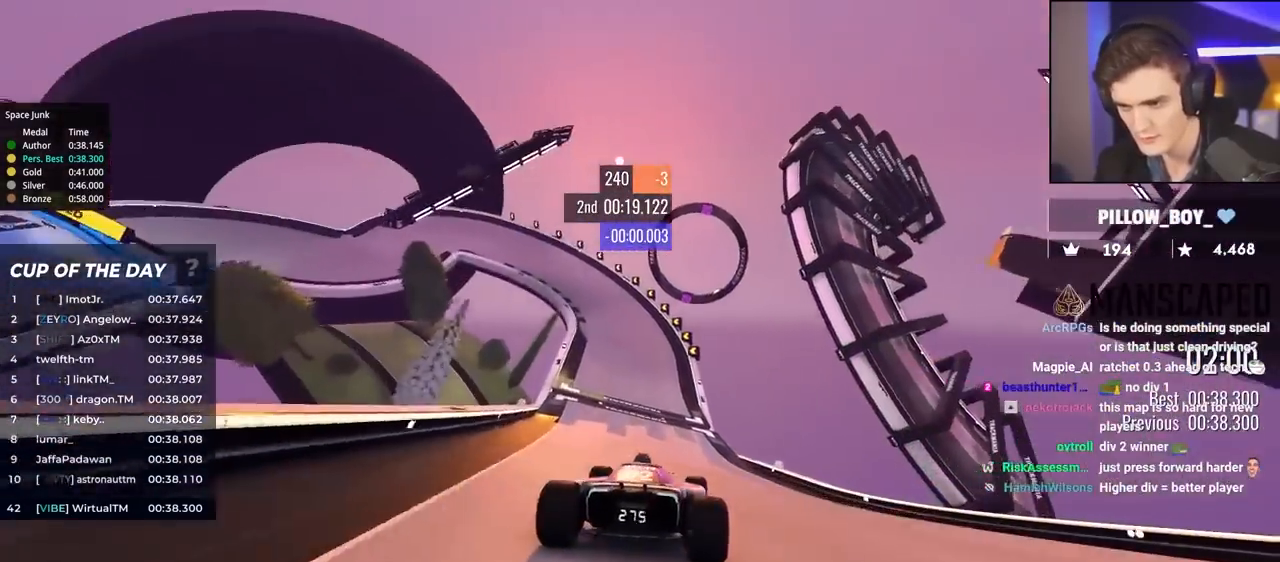
{"keys": ["left", "up"], "events": [[33, "left", "down"], [167, "left", "up"], [267, "left", "down"]]}
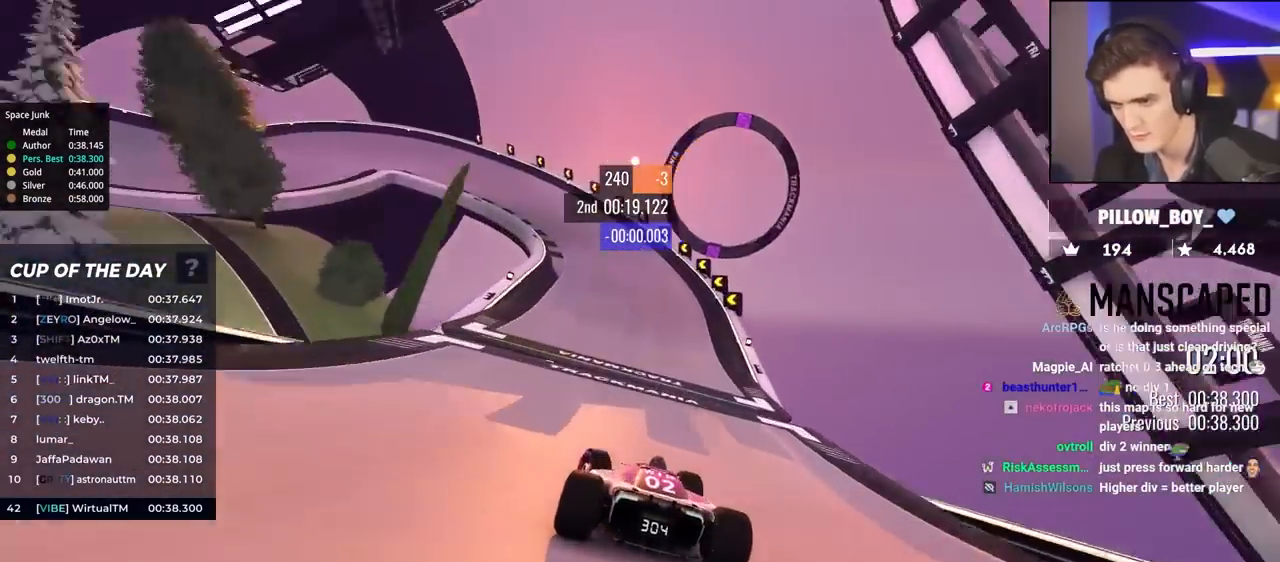
{"keys": ["brake", "left", "up"], "events": [[50, "brake", "down"]]}
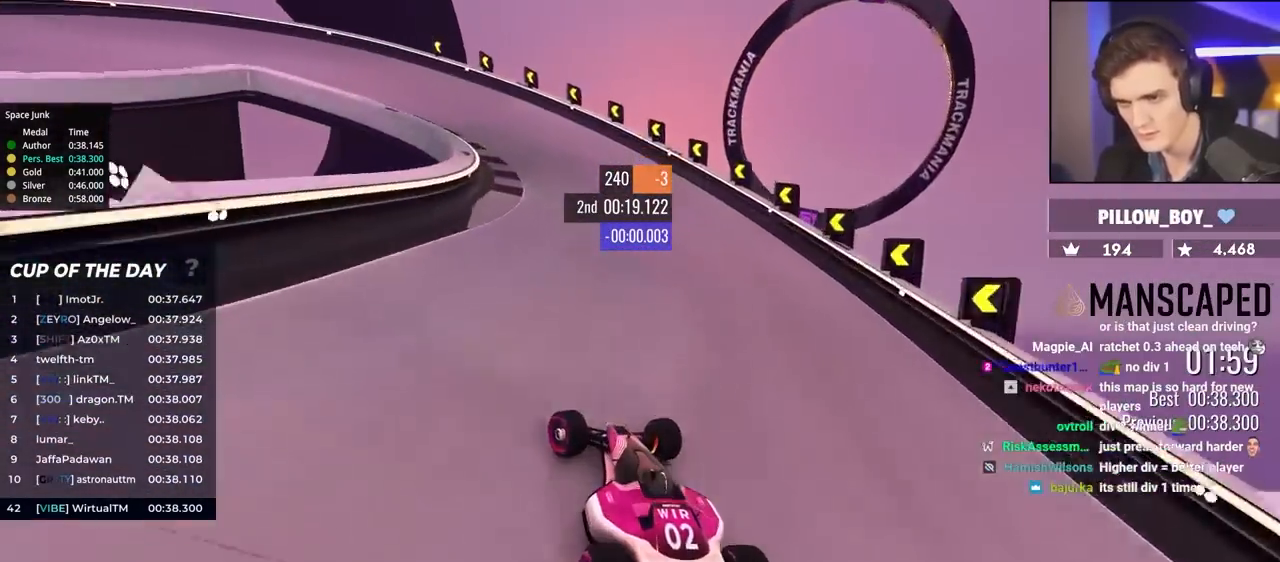
{"keys": ["left", "up"], "events": [[300, "up", "up"], [350, "brake", "up"], [400, "up", "down"]]}
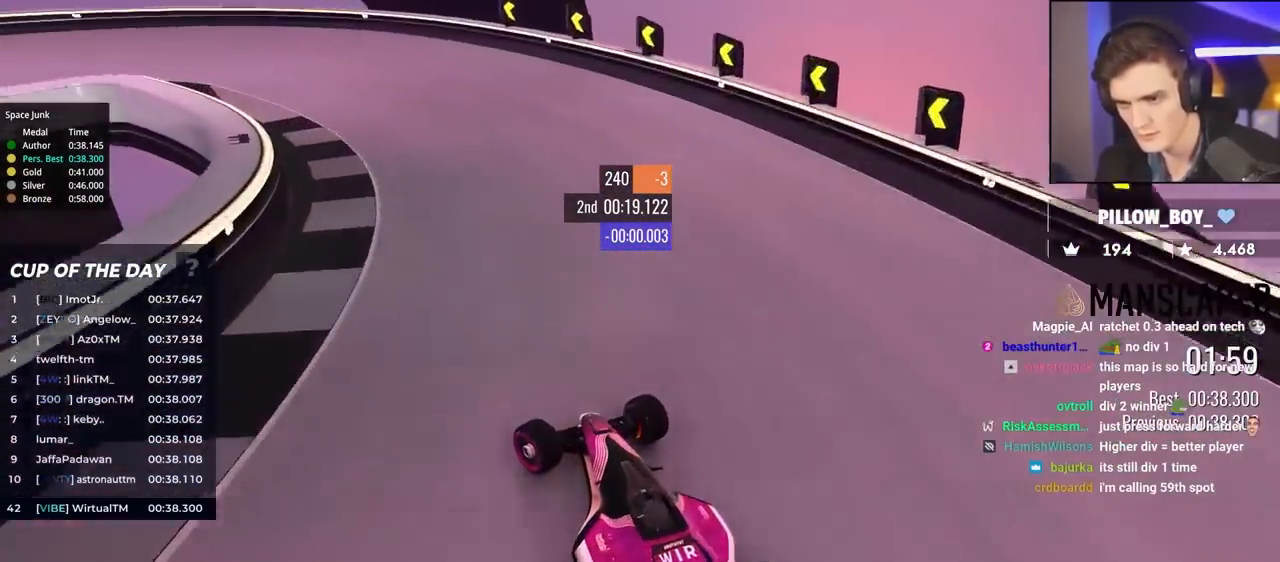
{"keys": ["left", "up"], "events": []}
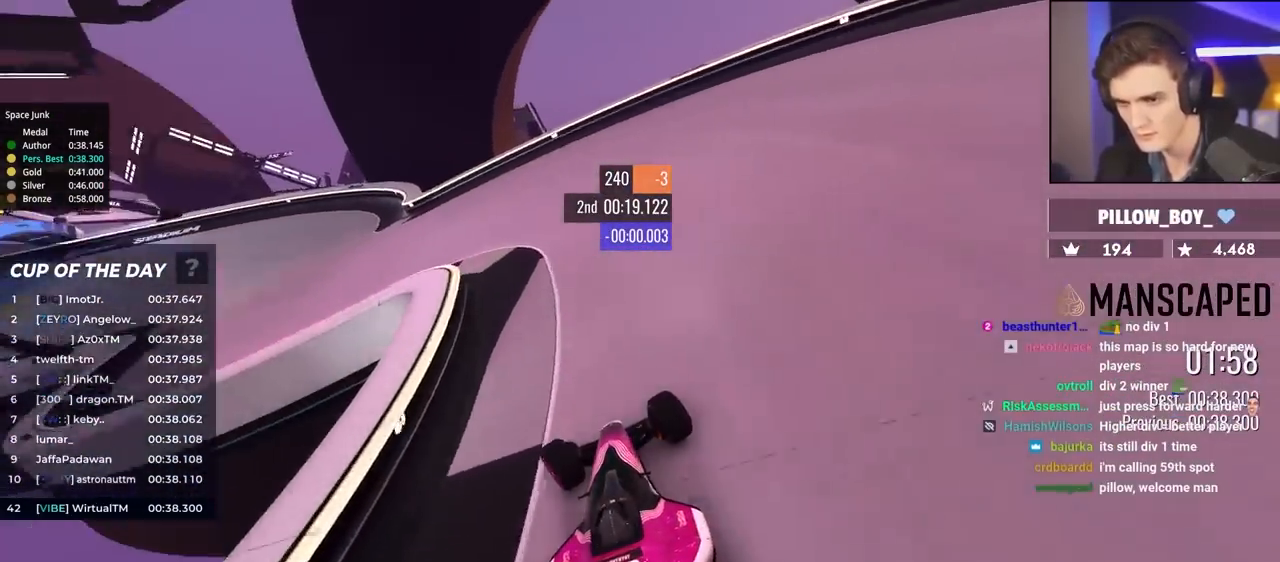
{"keys": ["left", "up"], "events": []}
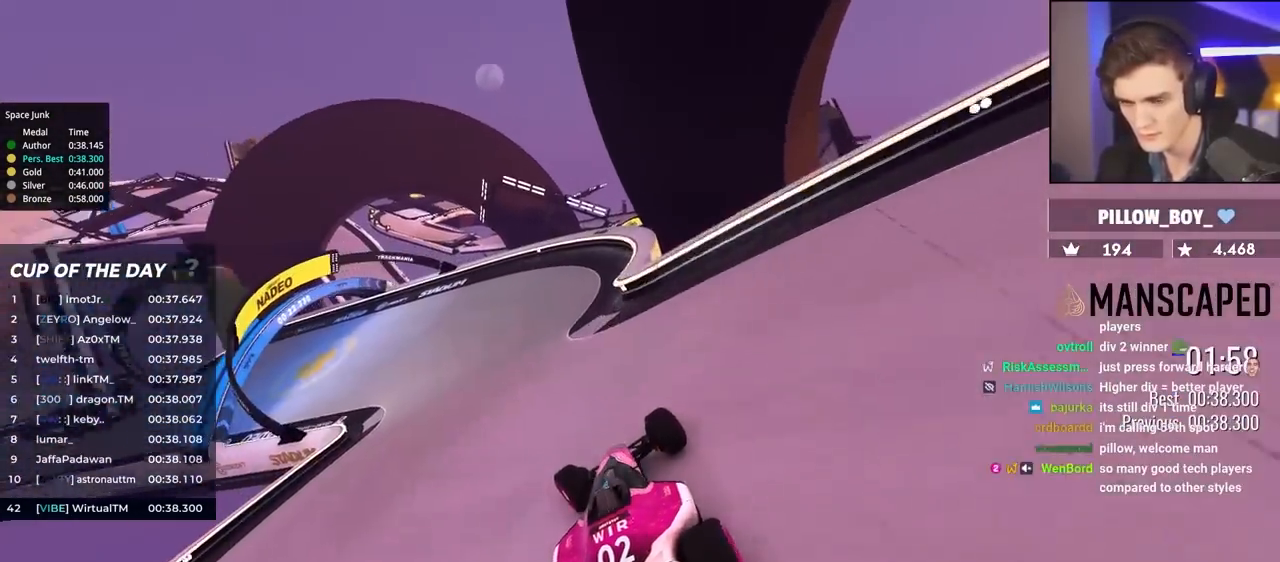
{"keys": ["left", "up"], "events": []}
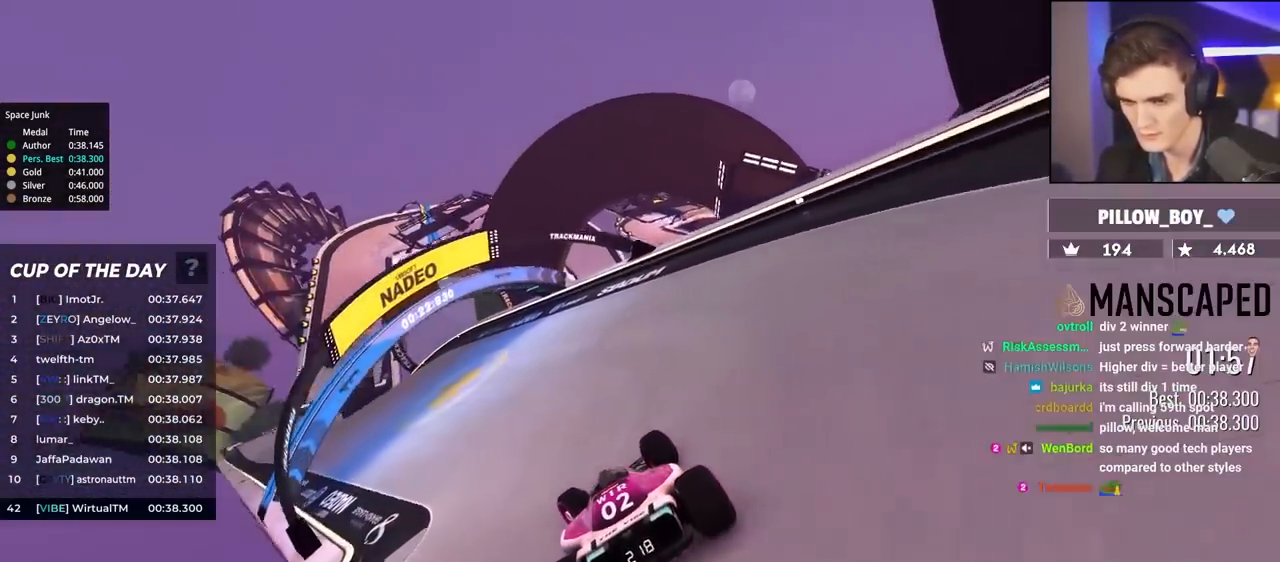
{"keys": ["up"], "events": [[467, "left", "up"]]}
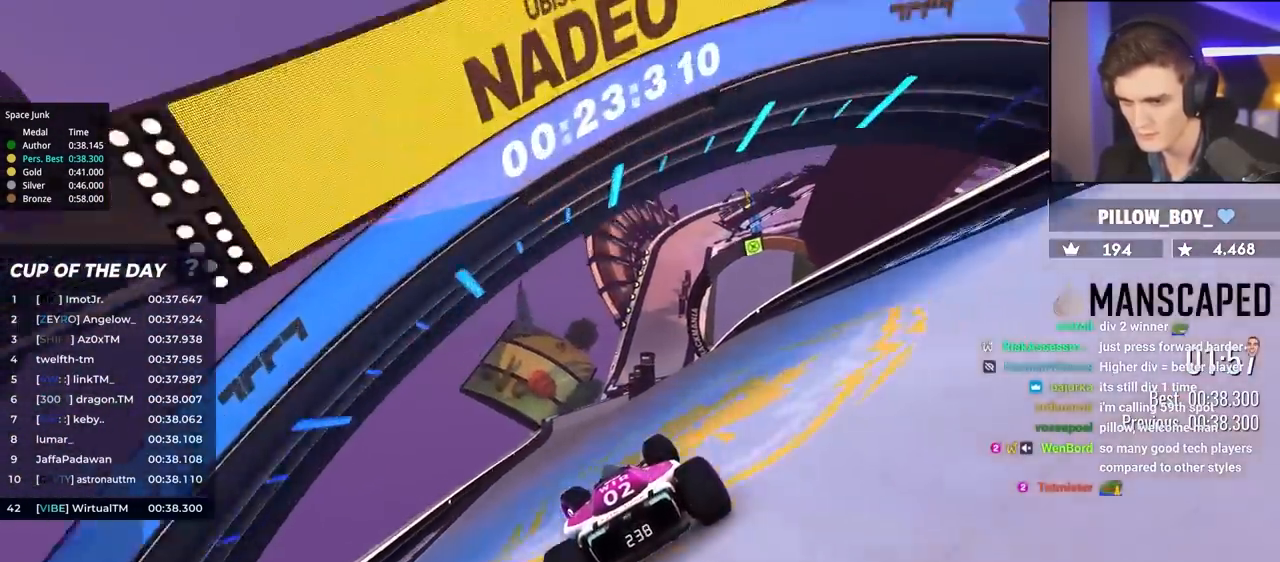
{"keys": ["up"], "events": [[167, "right", "down"], [250, "right", "up"]]}
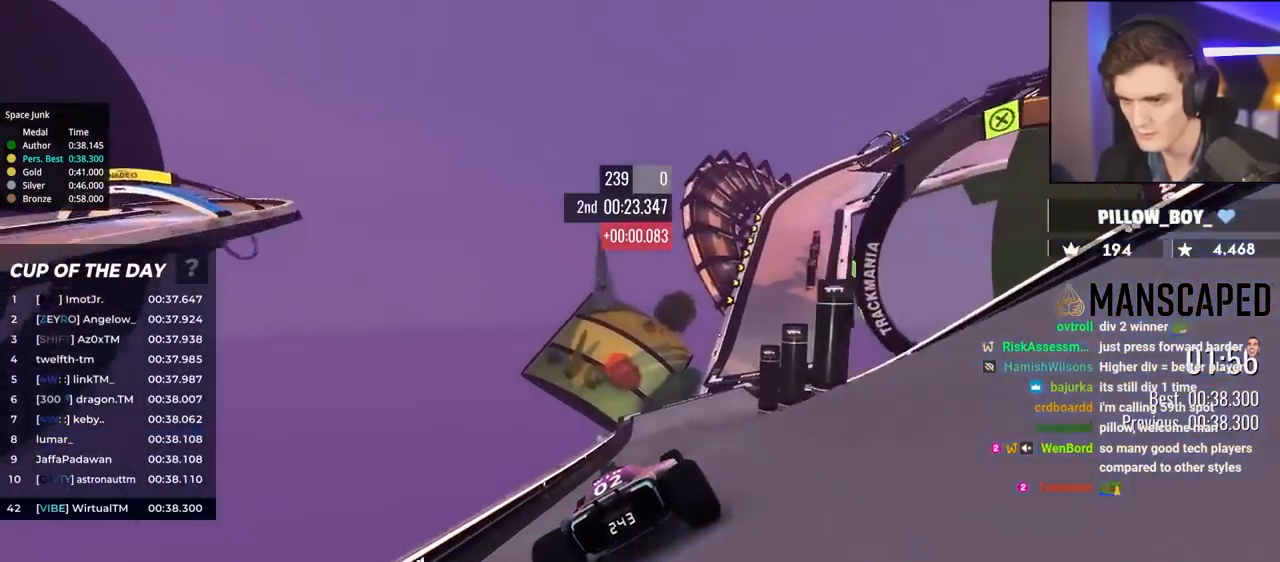
{"keys": ["right", "up"], "events": [[117, "right", "down"], [317, "right", "up"], [450, "right", "down"]]}
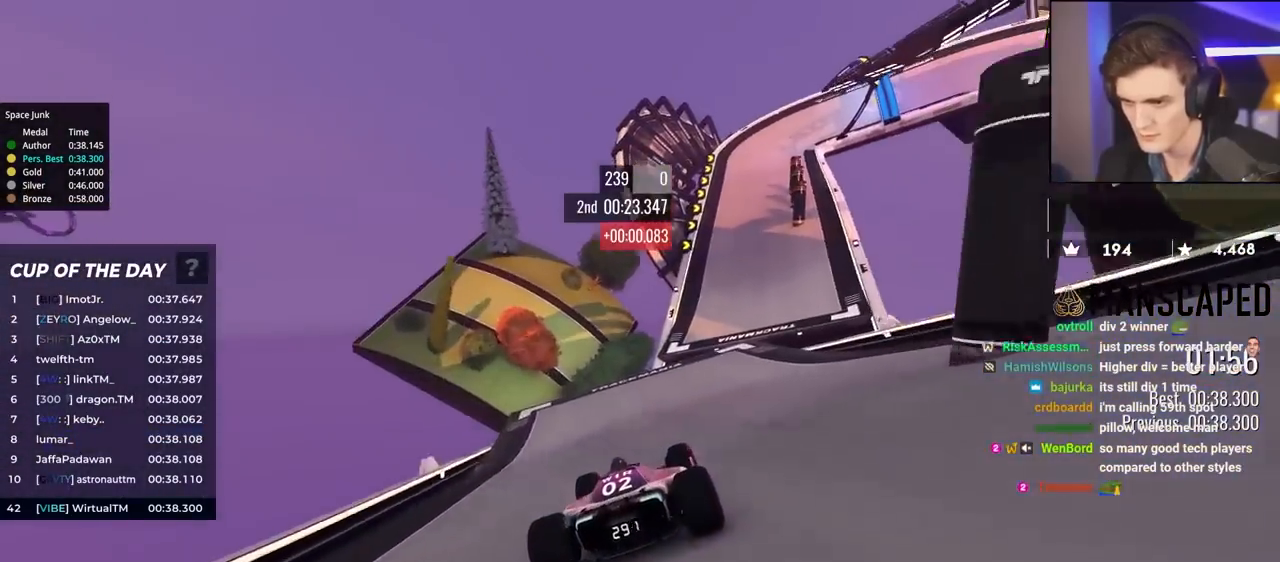
{"keys": ["up"], "events": [[183, "right", "up"], [333, "right", "down"], [433, "right", "up"]]}
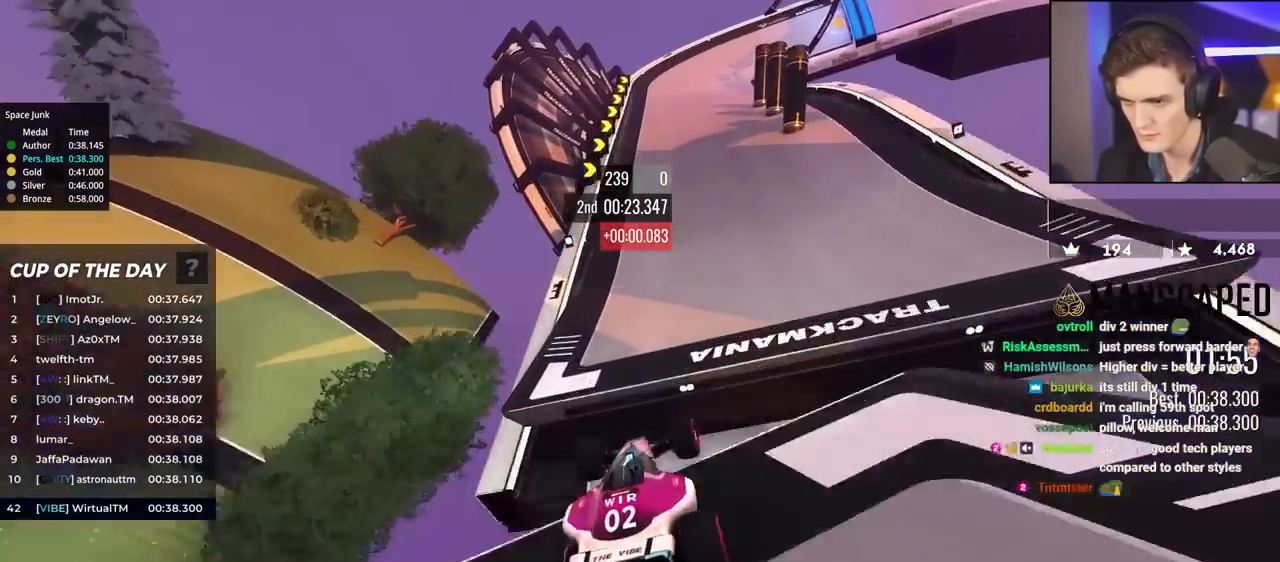
{"keys": ["brake", "right", "up"], "events": [[17, "right", "down"], [67, "right", "up"], [300, "brake", "down"], [350, "right", "down"]]}
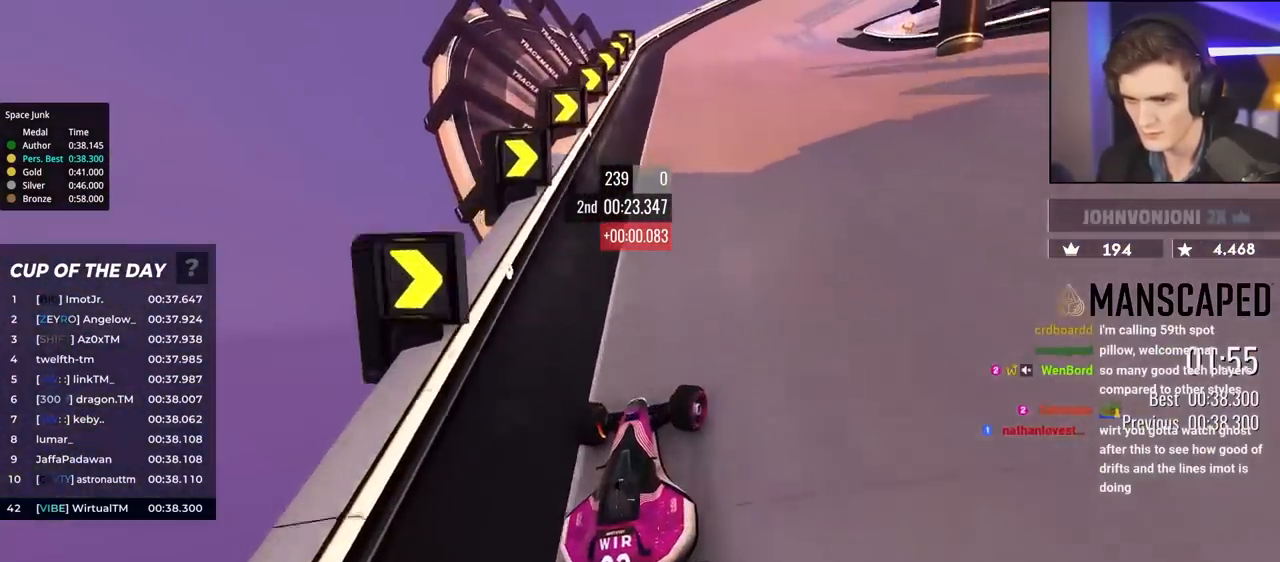
{"keys": ["brake", "right", "up"], "events": [[267, "brake", "up"], [367, "right", "up"], [400, "right", "down"], [417, "brake", "down"]]}
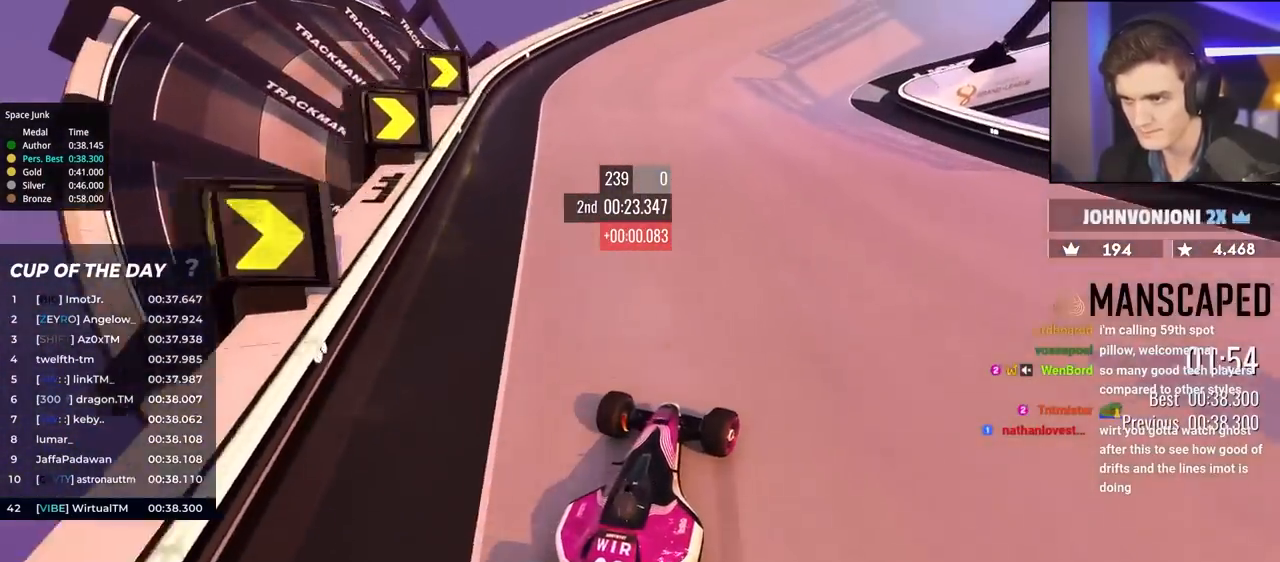
{"keys": ["right", "up"], "events": [[133, "brake", "up"]]}
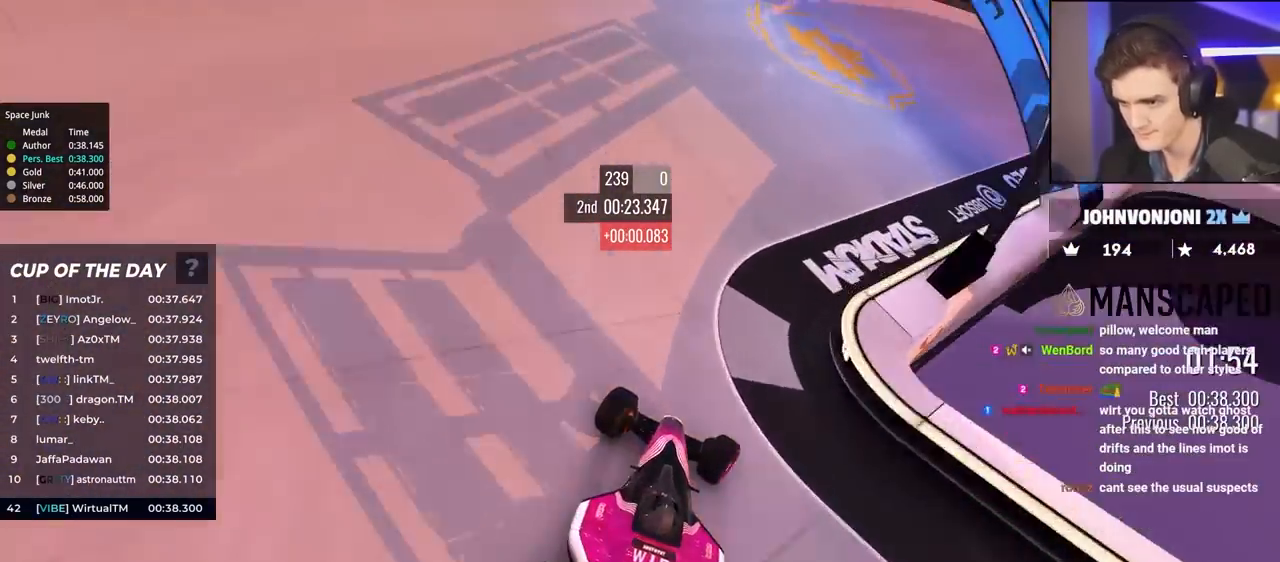
{"keys": ["right", "up"], "events": []}
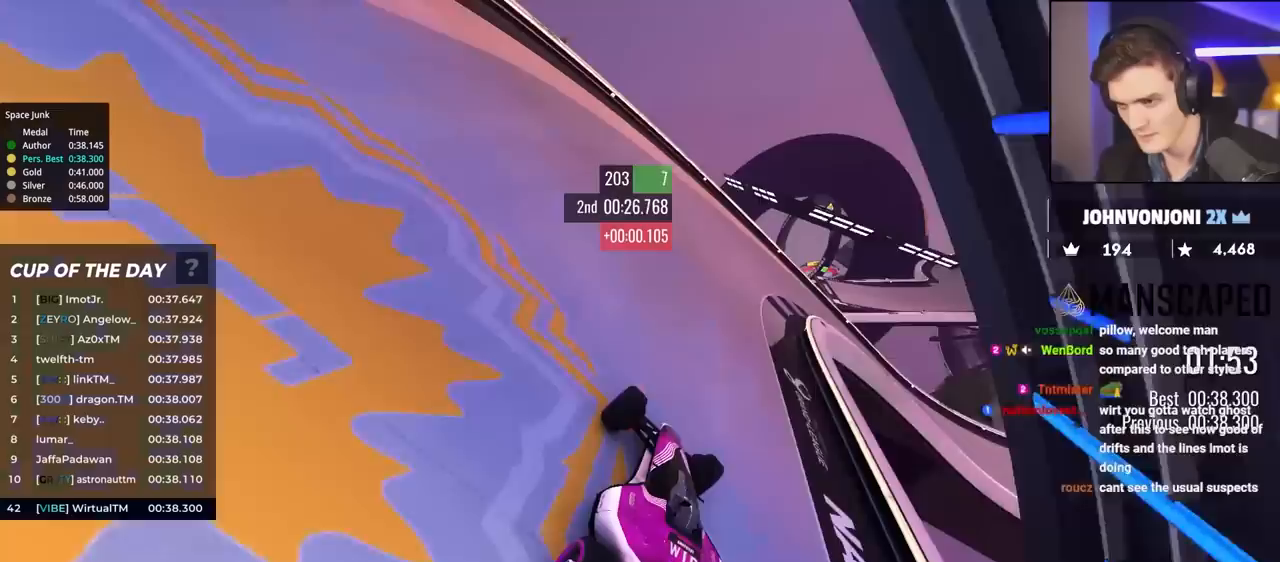
{"keys": ["right", "up"], "events": [[400, "right", "up"], [433, "right", "down"]]}
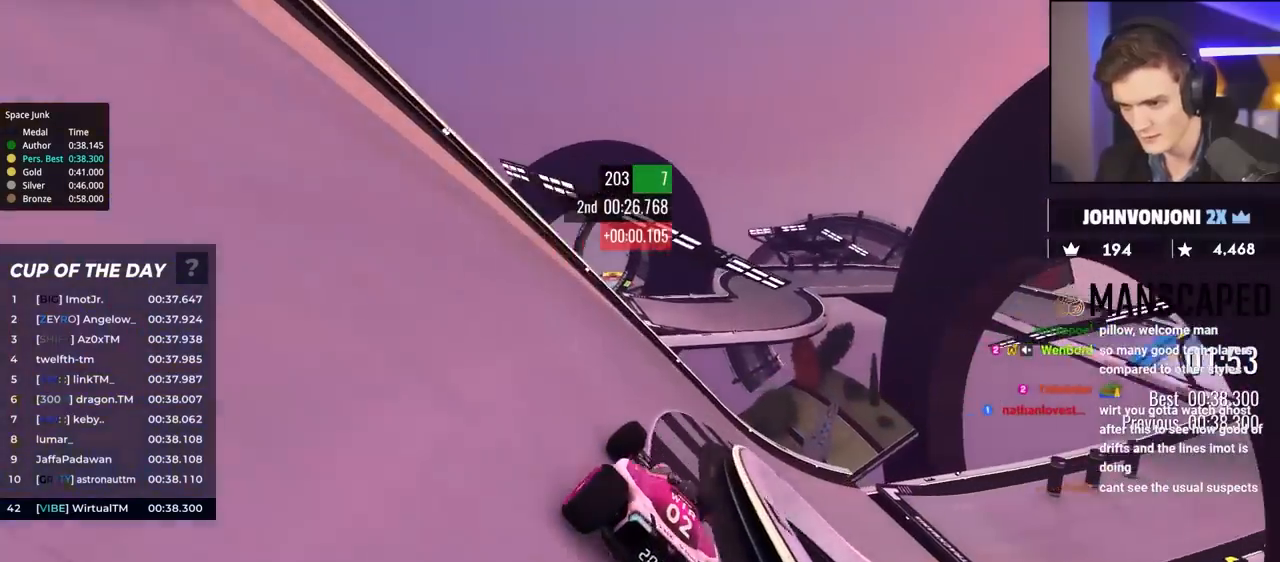
{"keys": ["right", "up"], "events": [[83, "right", "up"], [133, "right", "down"]]}
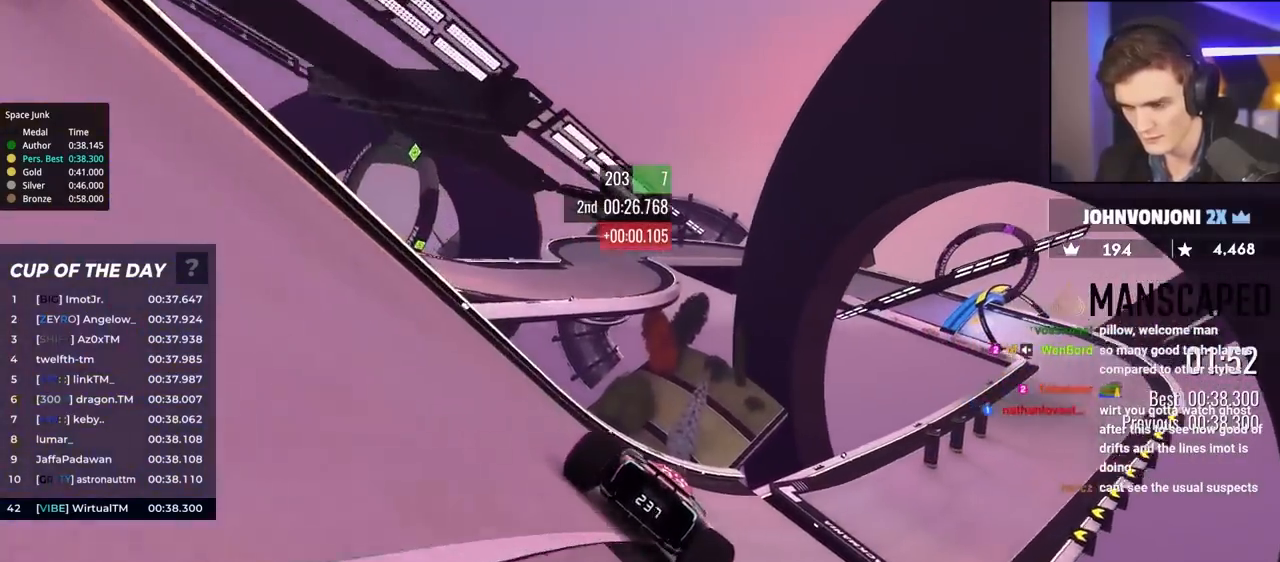
{"keys": ["right", "up"], "events": []}
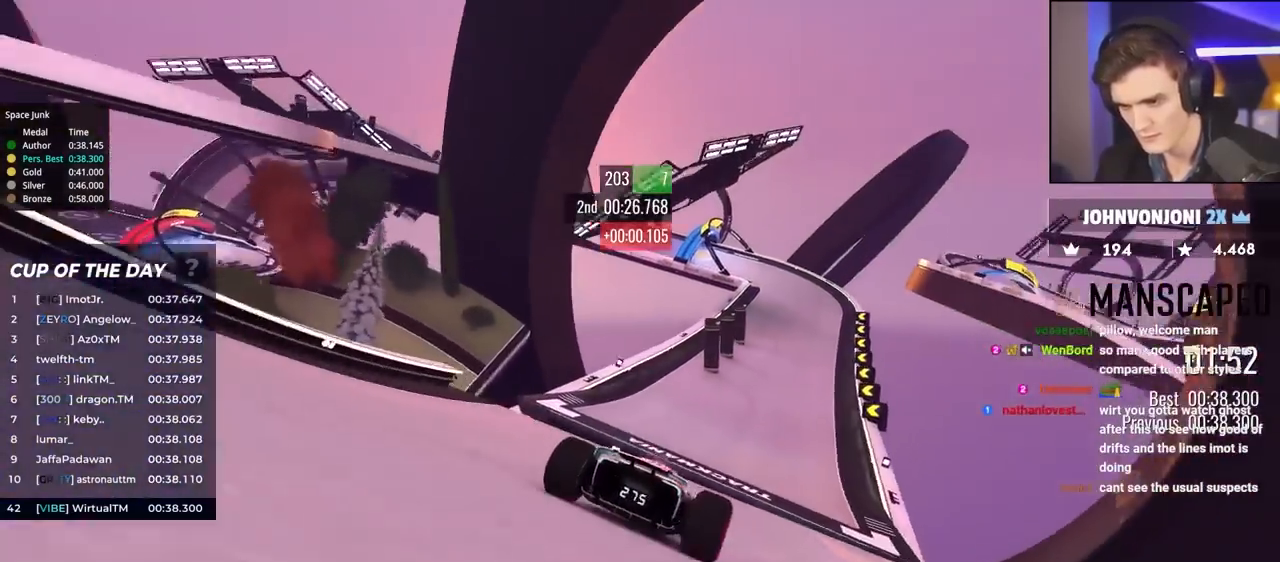
{"keys": ["brake", "left", "up"], "events": [[17, "right", "up"], [67, "left", "down"], [250, "left", "up"], [350, "brake", "down"], [450, "left", "down"]]}
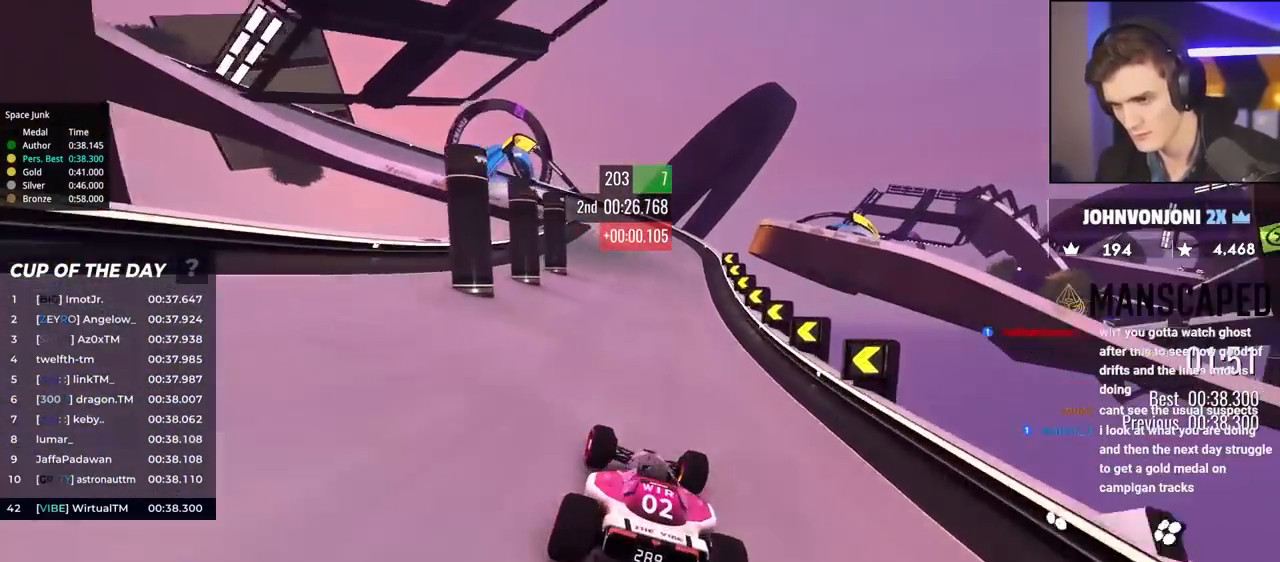
{"keys": ["brake", "left", "up"], "events": [[333, "left", "up"], [433, "left", "down"]]}
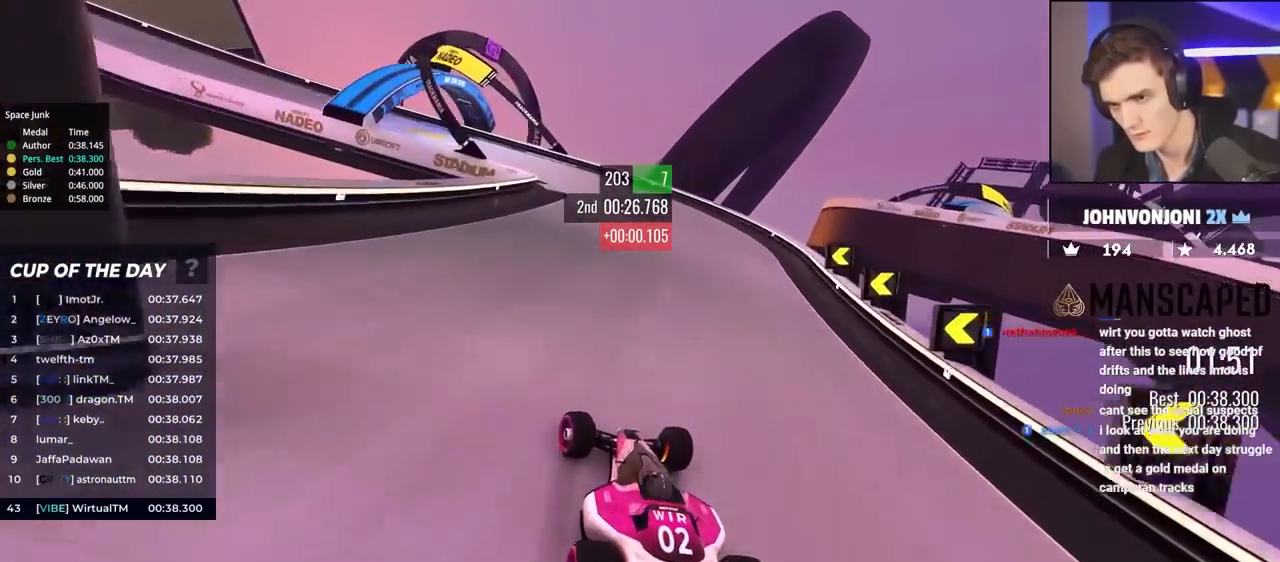
{"keys": ["left", "up"], "events": [[300, "up", "up"], [350, "brake", "up"], [400, "up", "down"]]}
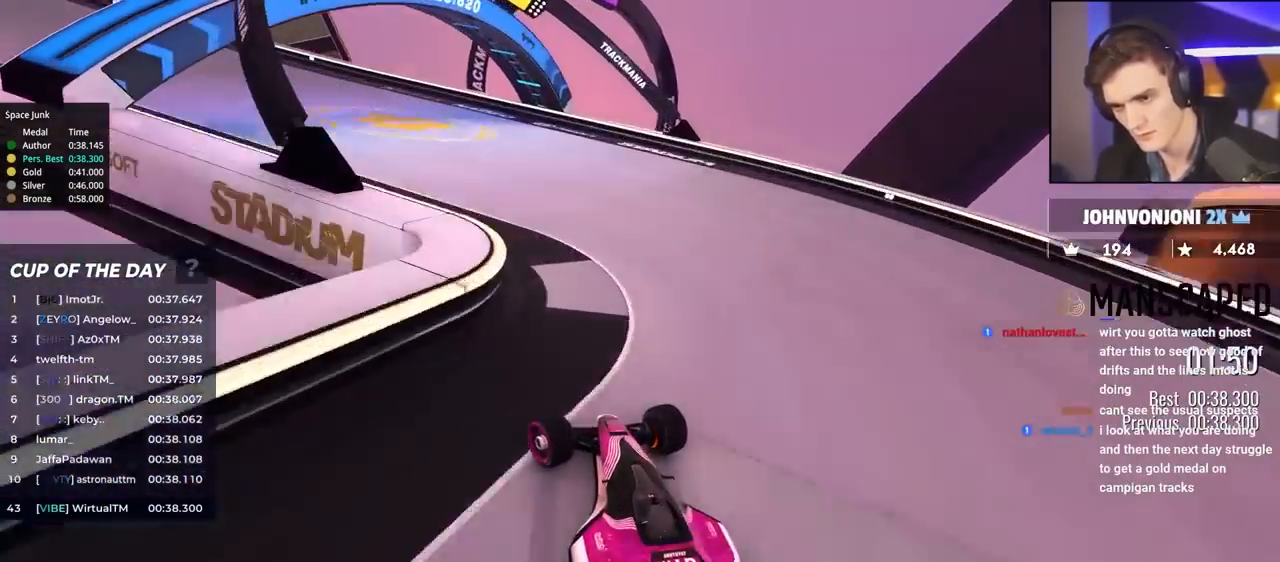
{"keys": ["left", "up"], "events": []}
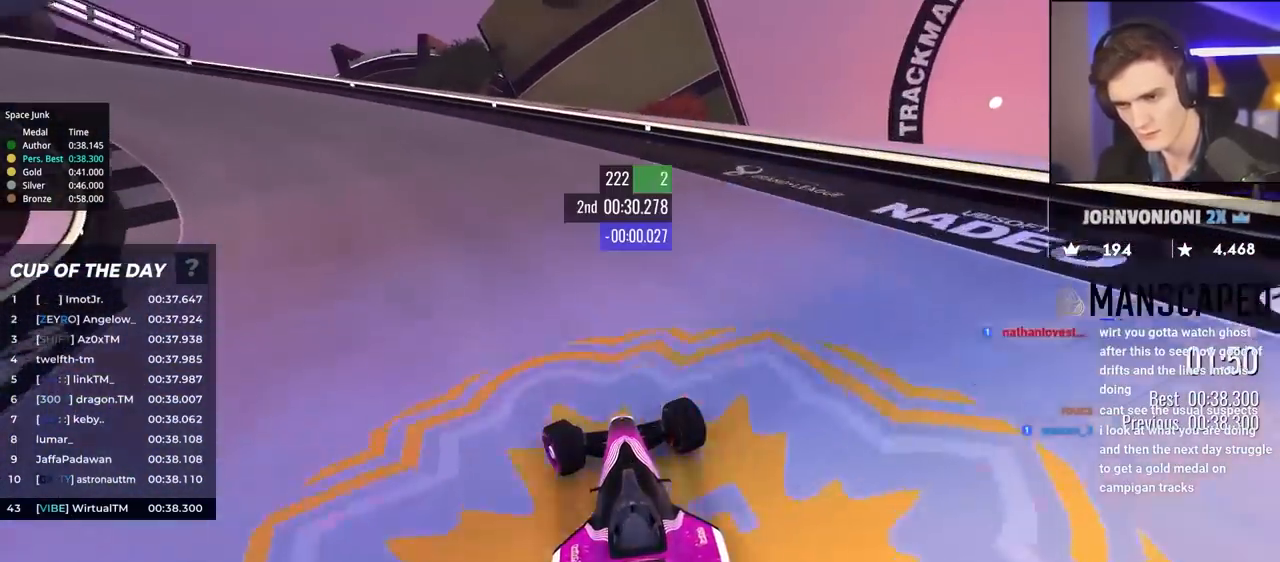
{"keys": ["left", "up"], "events": []}
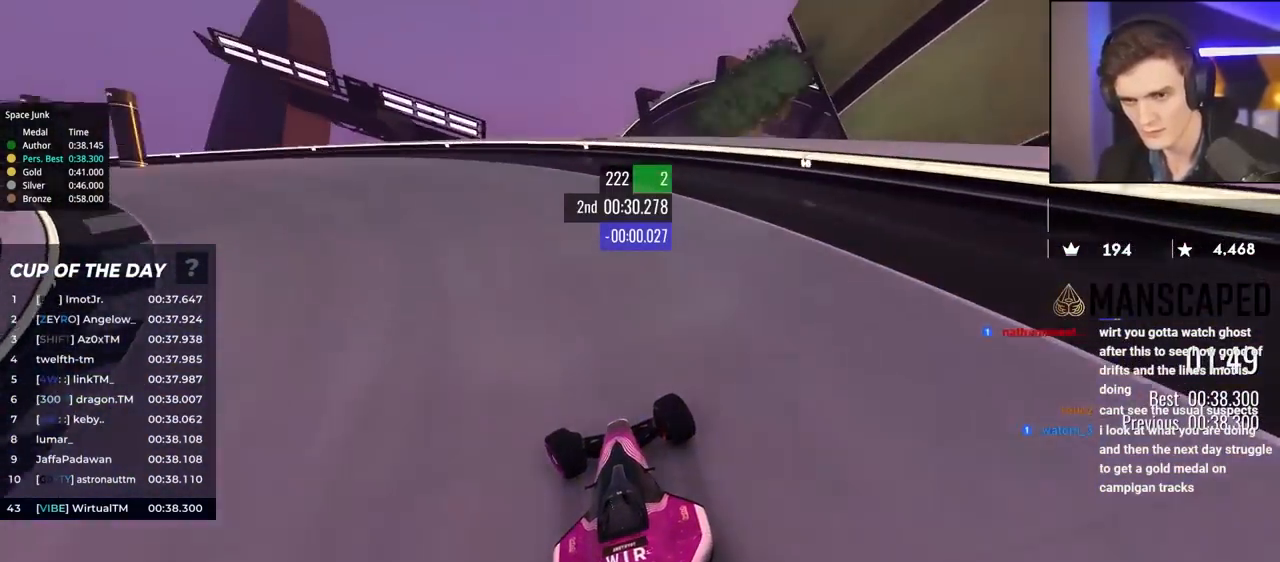
{"keys": ["left", "up"], "events": [[217, "up", "up"], [250, "up", "down"]]}